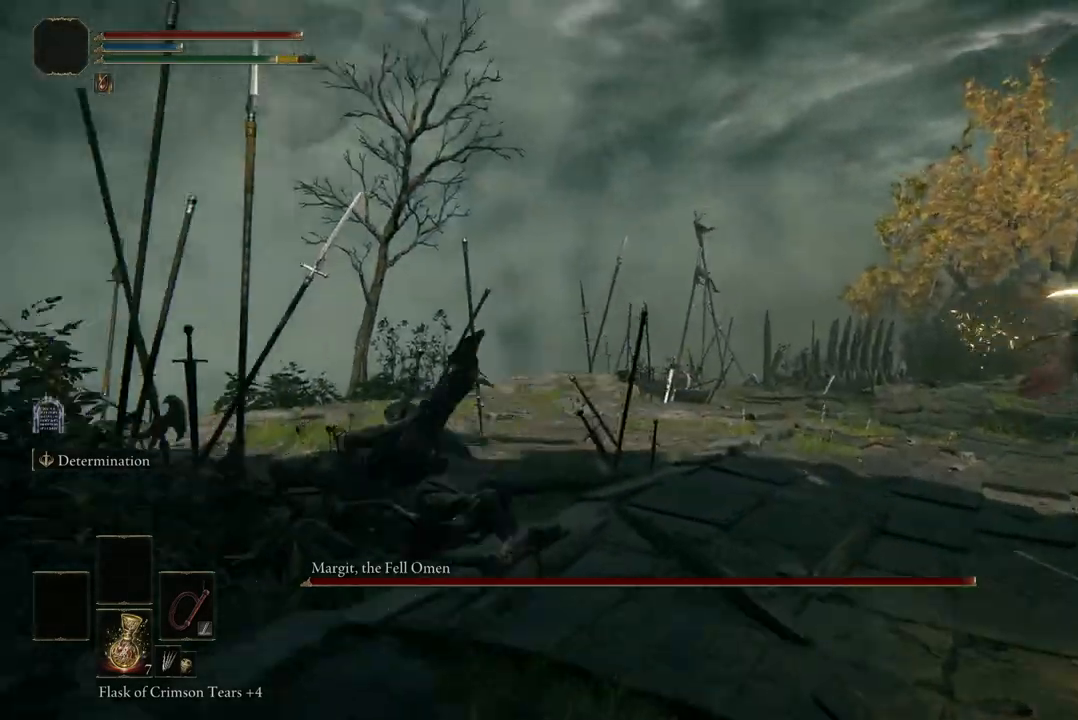
Gameplay with a controller (Xbox layout); each line is a JSON object with the inputs held at the frame after it. "events" lists button and stick changes between this image and that frame as [ms after this image, input, new state], when the widget could be followed in between. Not read: SHARE.
{"buttons": [], "left_stick": "right", "right_stick": "center", "events": [[167, "B", "down"], [300, "B", "up"]]}
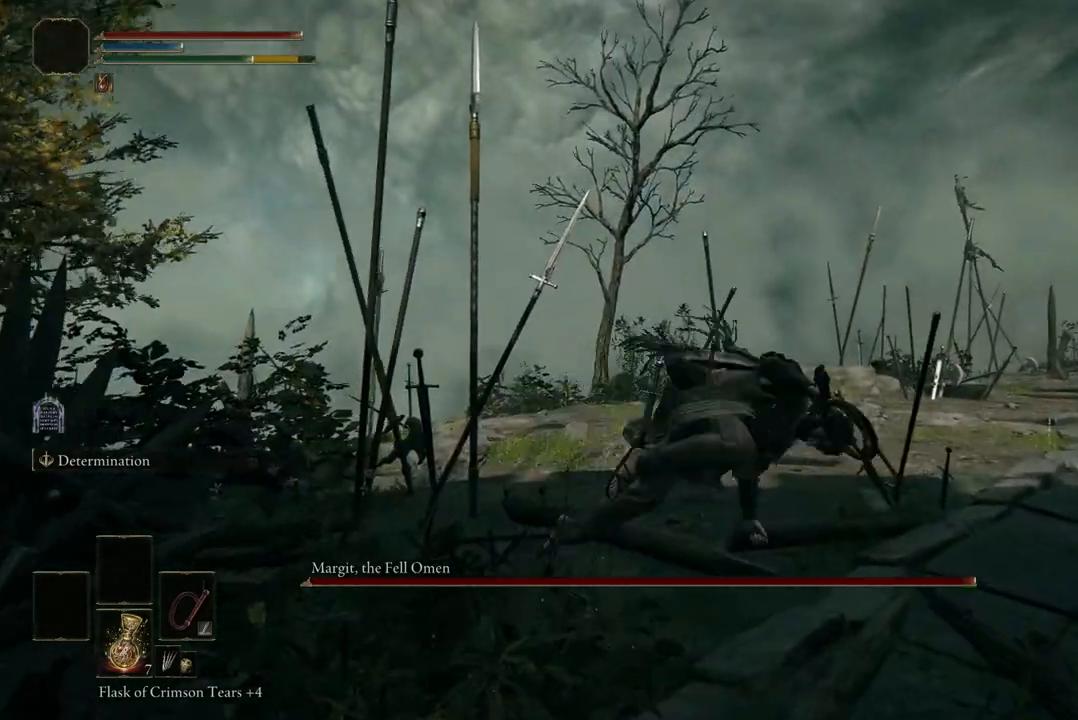
{"buttons": ["L2"], "left_stick": "down-right", "right_stick": "center", "events": [[267, "left_stick", "down-right"], [500, "L2", "down"]]}
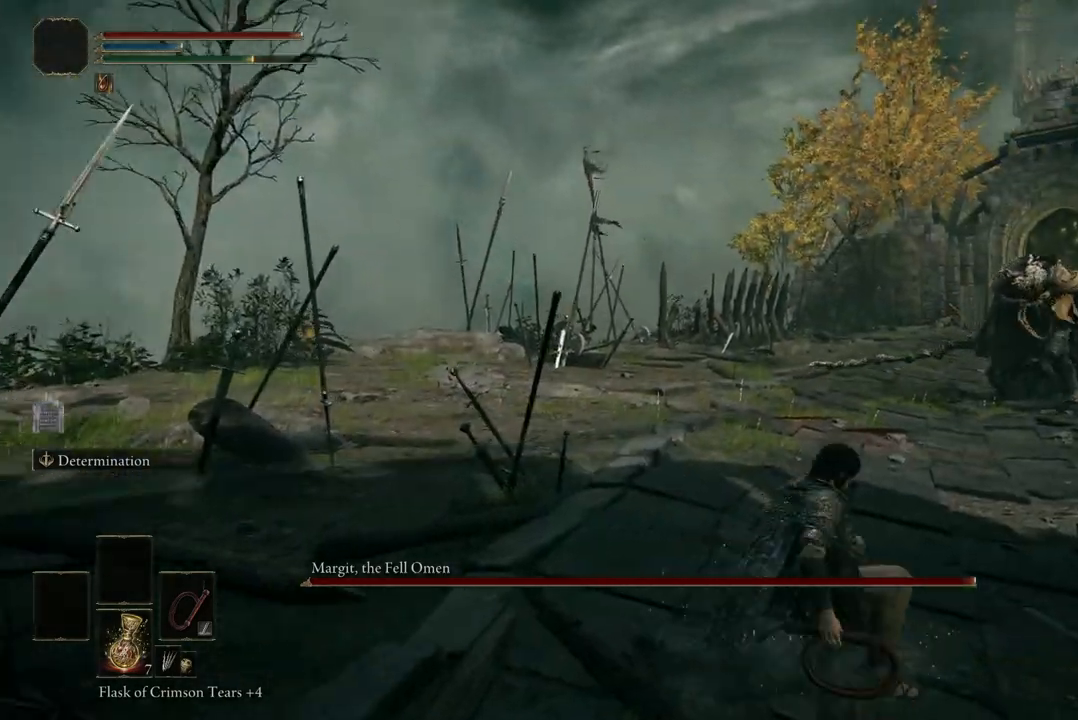
{"buttons": [], "left_stick": "down", "right_stick": "center", "events": [[200, "L2", "up"], [233, "left_stick", "down"]]}
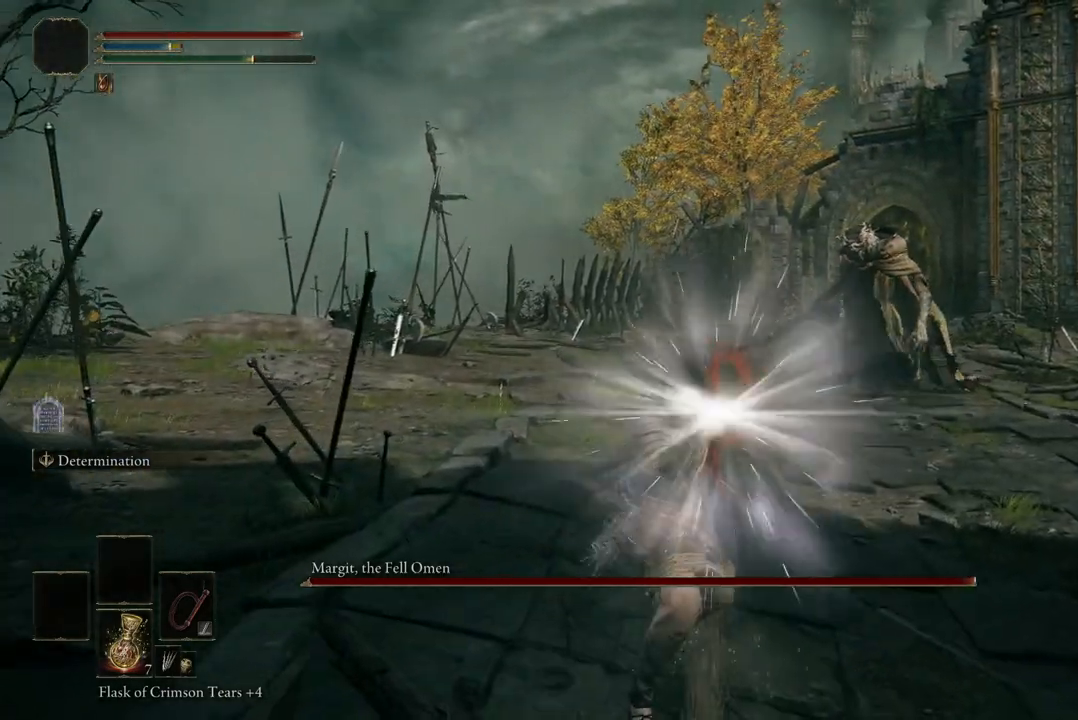
{"buttons": [], "left_stick": "center", "right_stick": "center", "events": [[467, "left_stick", "center"]]}
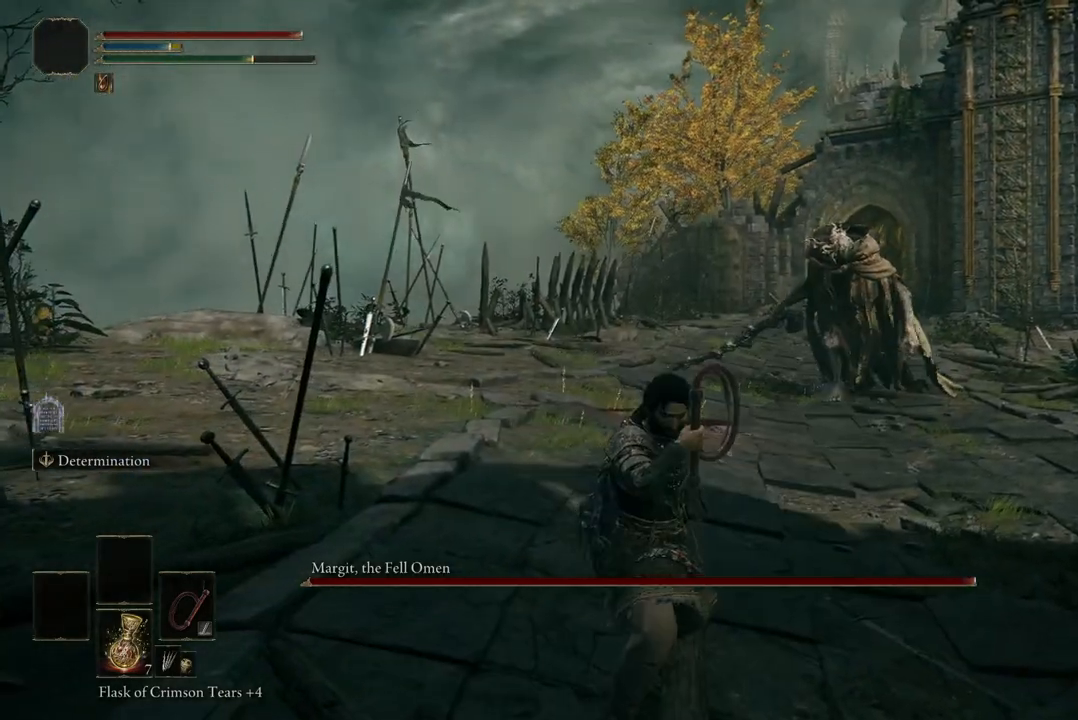
{"buttons": [], "left_stick": "up", "right_stick": "center", "events": [[33, "left_stick", "up"], [233, "R3", "down"], [300, "R3", "up"]]}
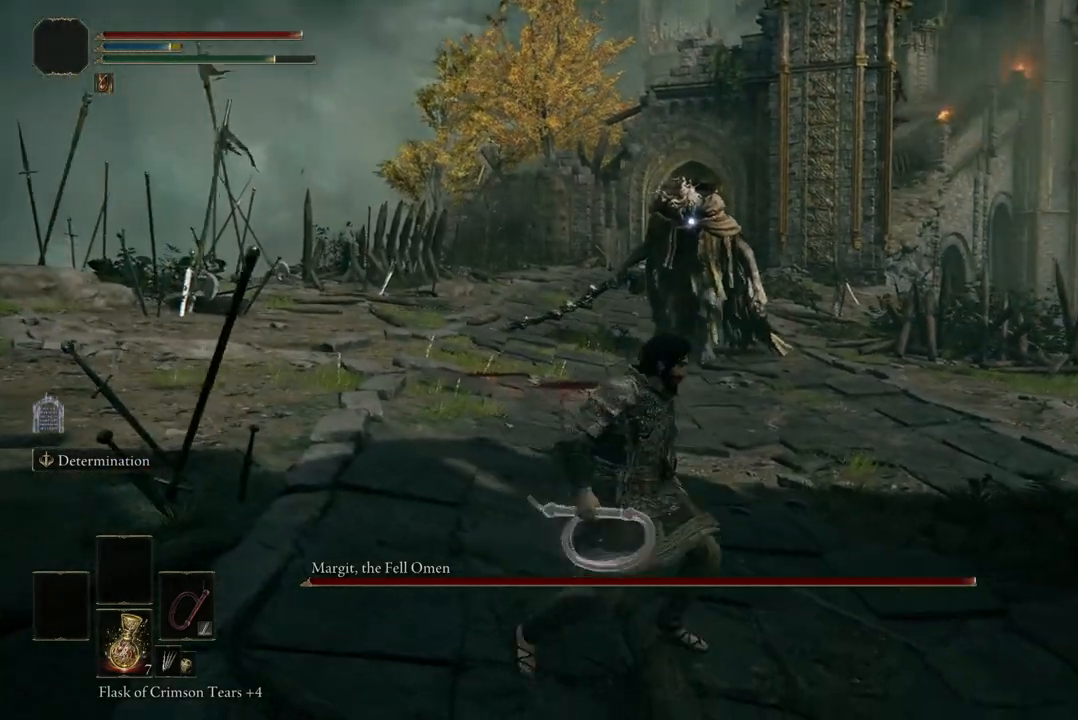
{"buttons": [], "left_stick": "up", "right_stick": "center", "events": []}
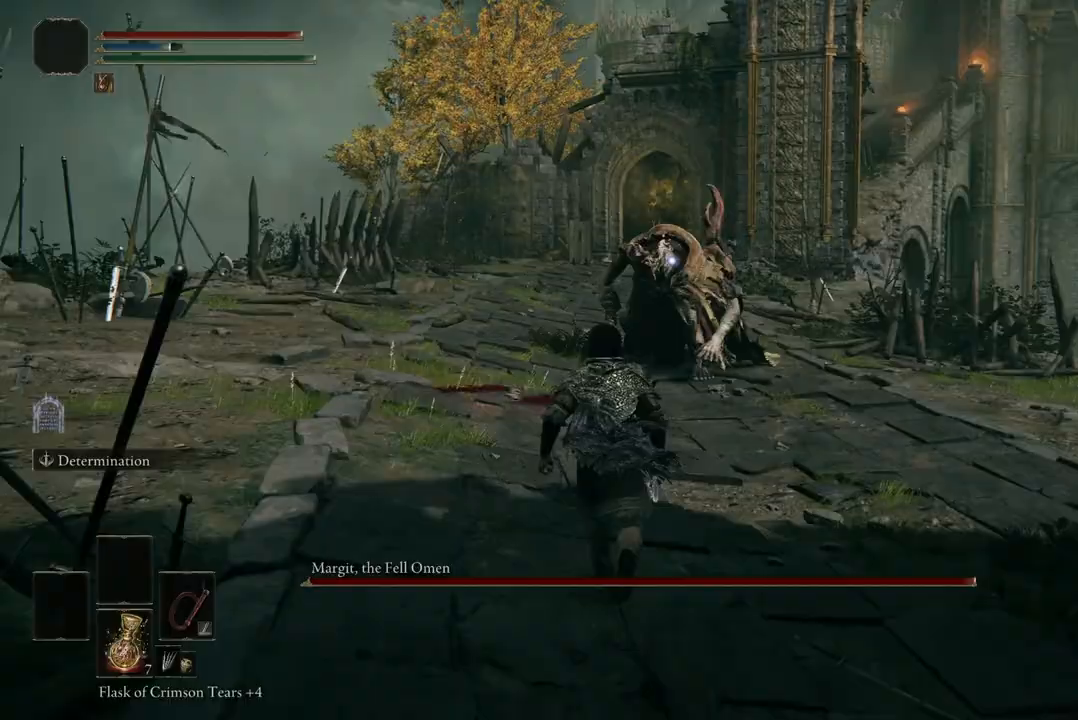
{"buttons": [], "left_stick": "down", "right_stick": "center", "events": [[100, "left_stick", "left"], [167, "left_stick", "down-left"], [433, "left_stick", "down"]]}
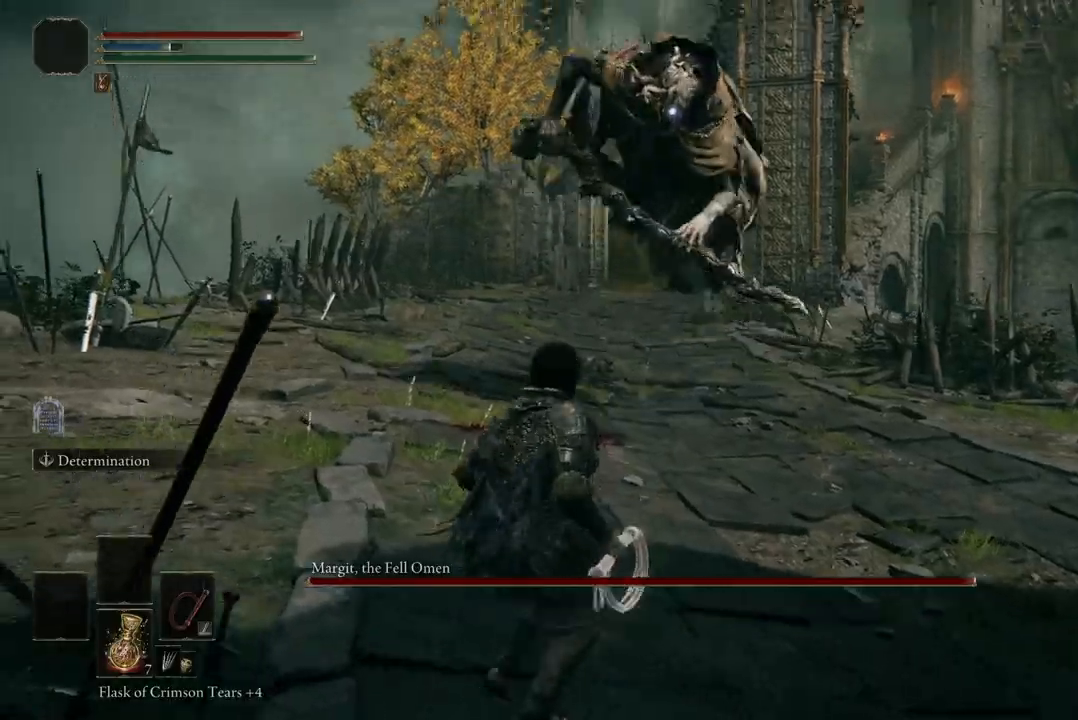
{"buttons": [], "left_stick": "up", "right_stick": "center", "events": [[133, "left_stick", "down-right"], [333, "left_stick", "up-right"], [467, "left_stick", "up"]]}
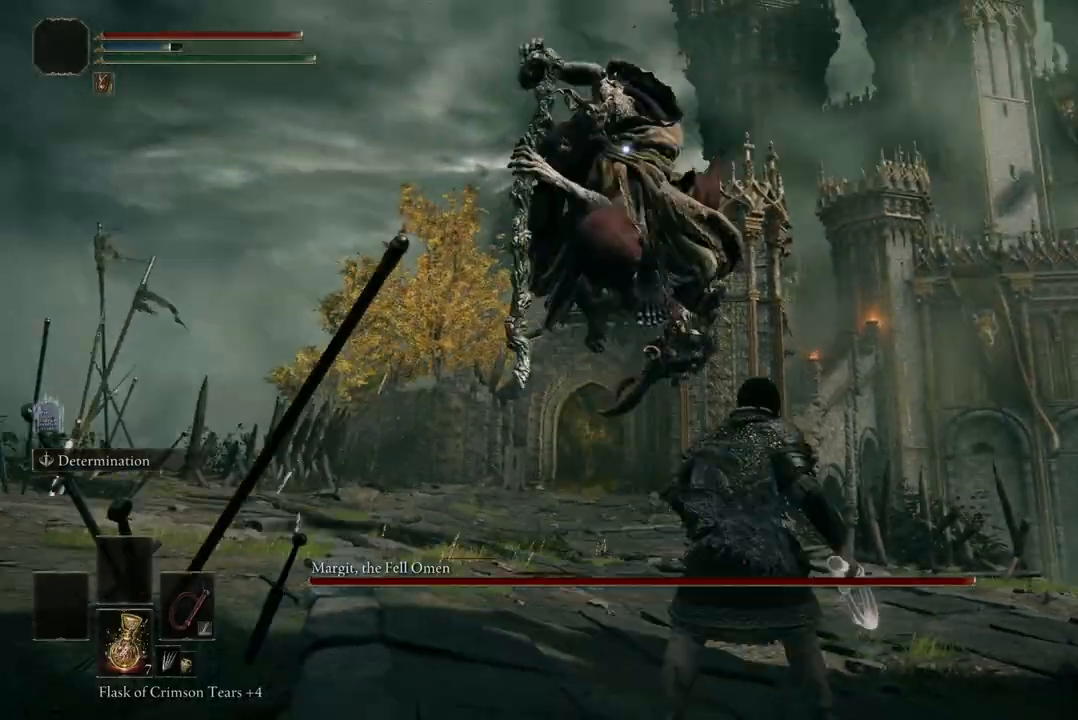
{"buttons": [], "left_stick": "up", "right_stick": "center", "events": [[333, "B", "down"], [433, "B", "up"]]}
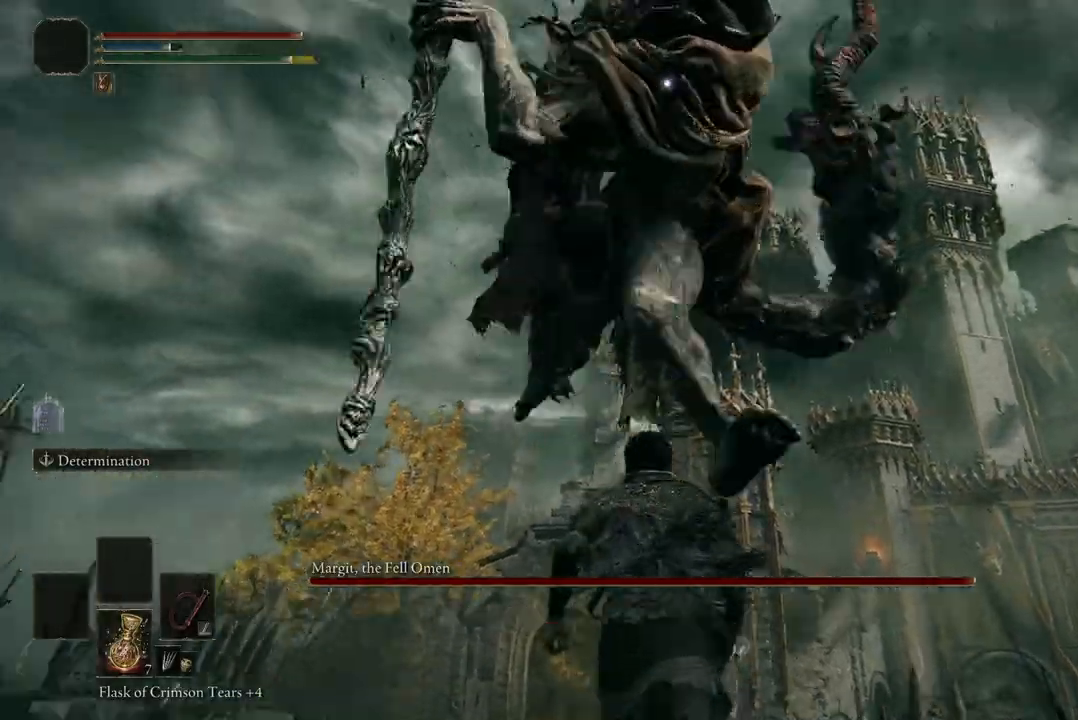
{"buttons": [], "left_stick": "center", "right_stick": "center", "events": [[300, "left_stick", "center"]]}
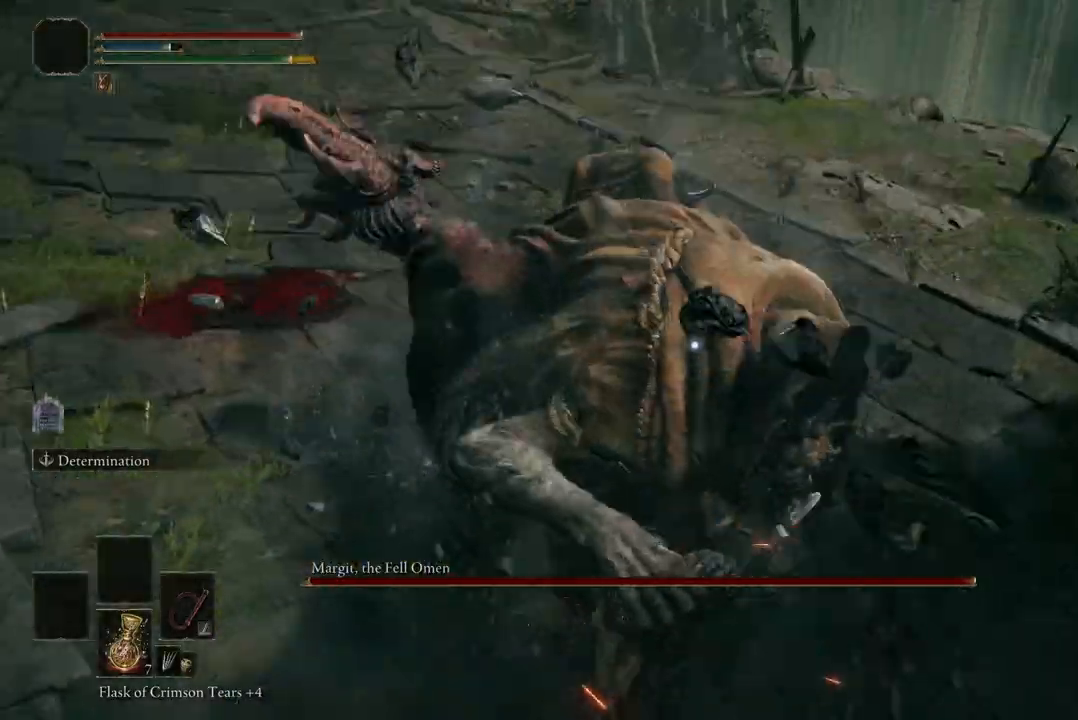
{"buttons": ["R2"], "left_stick": "center", "right_stick": "center", "events": [[133, "A", "down"], [267, "A", "up"], [400, "R2", "down"]]}
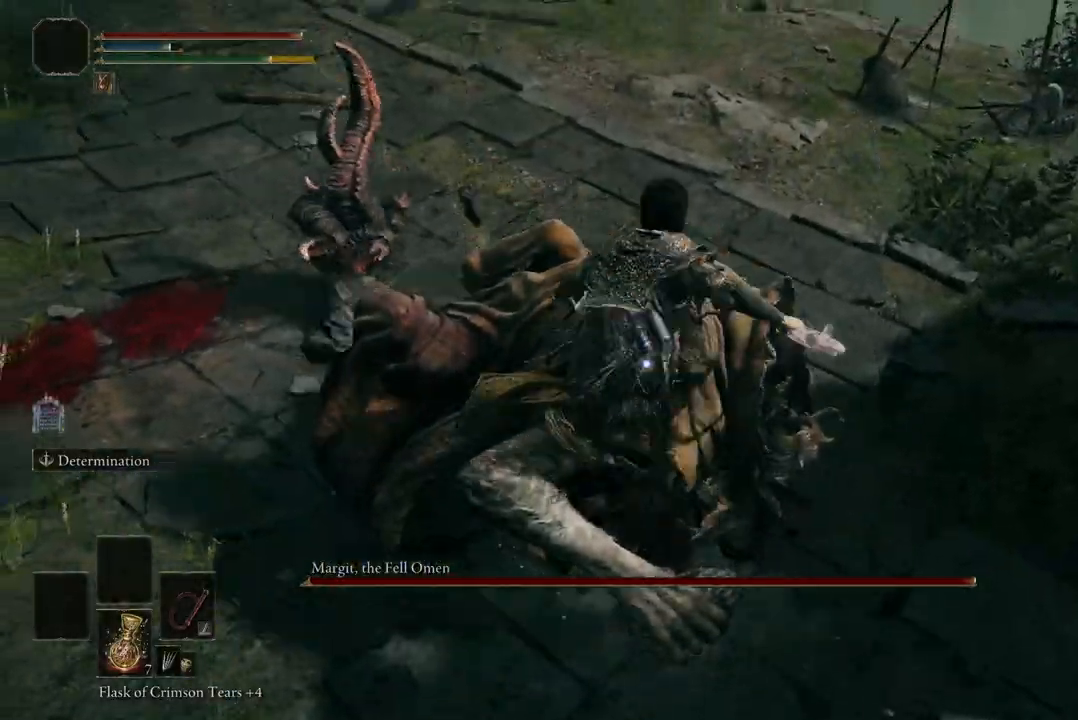
{"buttons": [], "left_stick": "center", "right_stick": "center", "events": [[33, "R2", "up"]]}
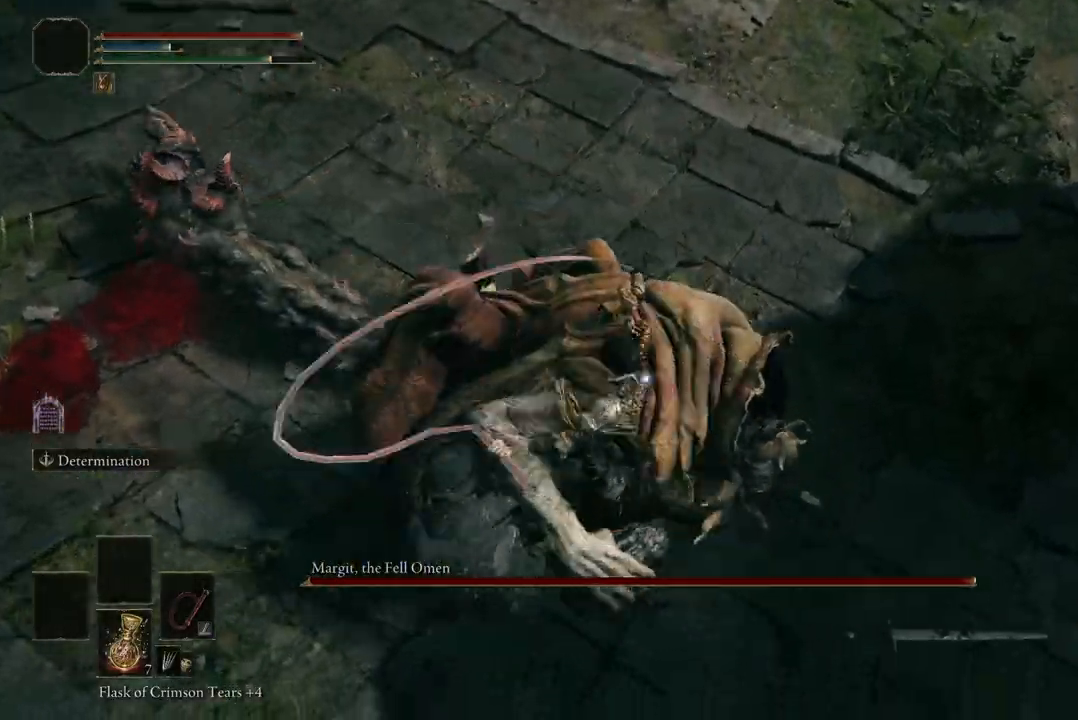
{"buttons": [], "left_stick": "center", "right_stick": "center", "events": []}
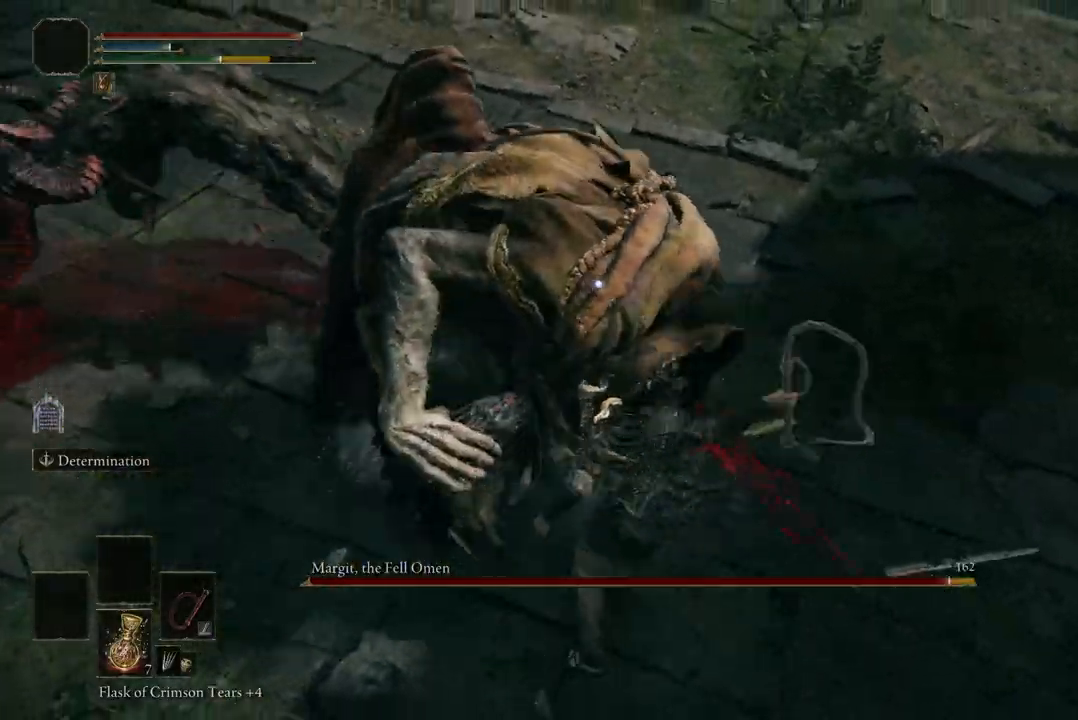
{"buttons": [], "left_stick": "center", "right_stick": "center", "events": [[167, "R1", "down"], [233, "R1", "up"]]}
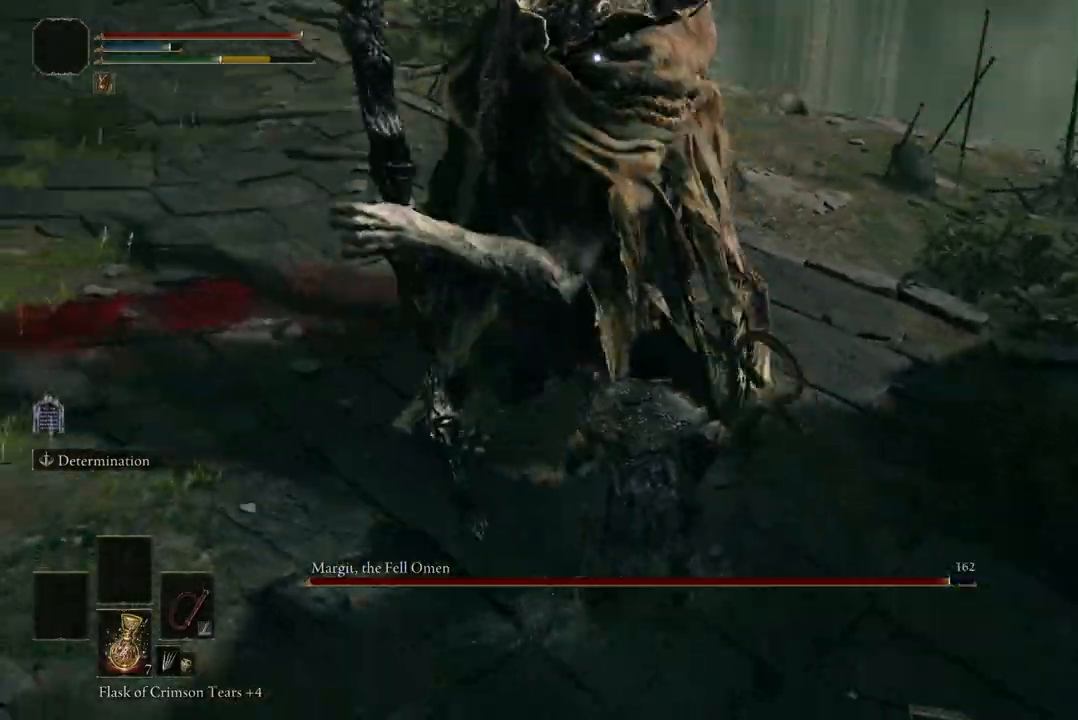
{"buttons": [], "left_stick": "center", "right_stick": "center", "events": []}
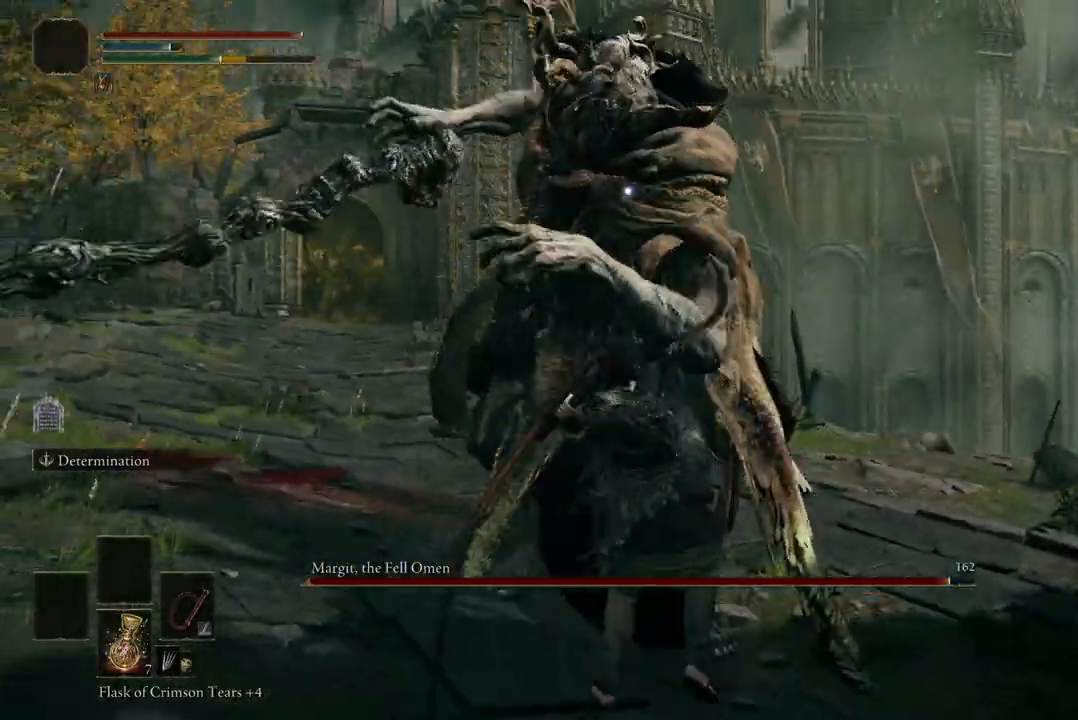
{"buttons": [], "left_stick": "center", "right_stick": "center", "events": []}
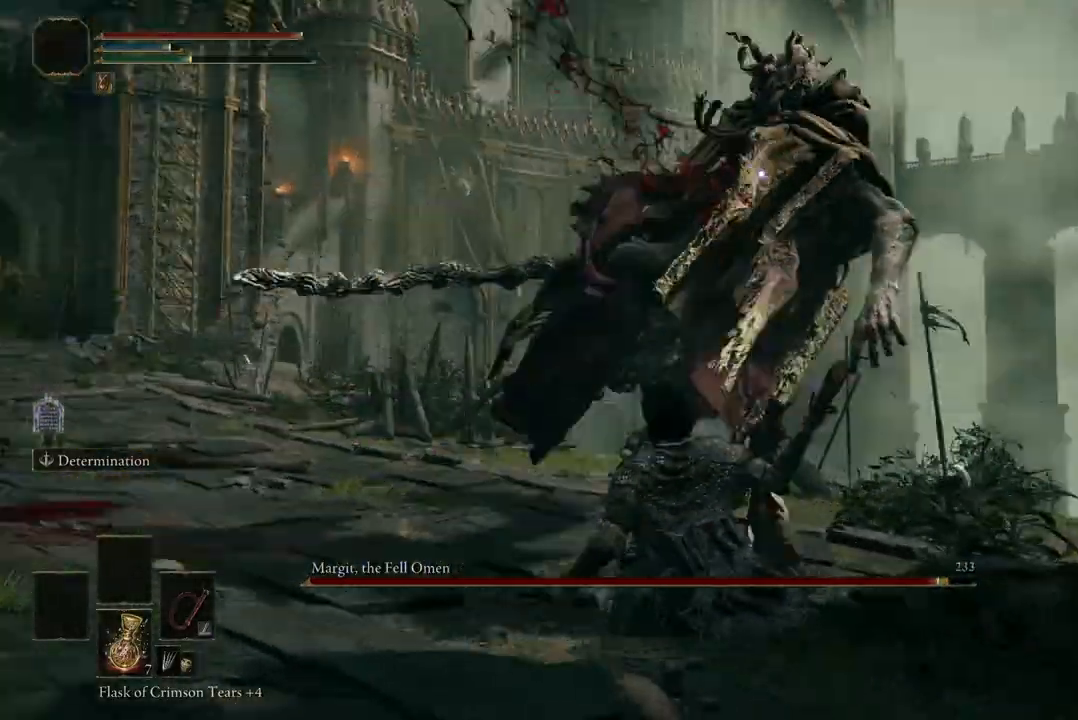
{"buttons": [], "left_stick": "down-left", "right_stick": "center", "events": [[133, "left_stick", "down-left"]]}
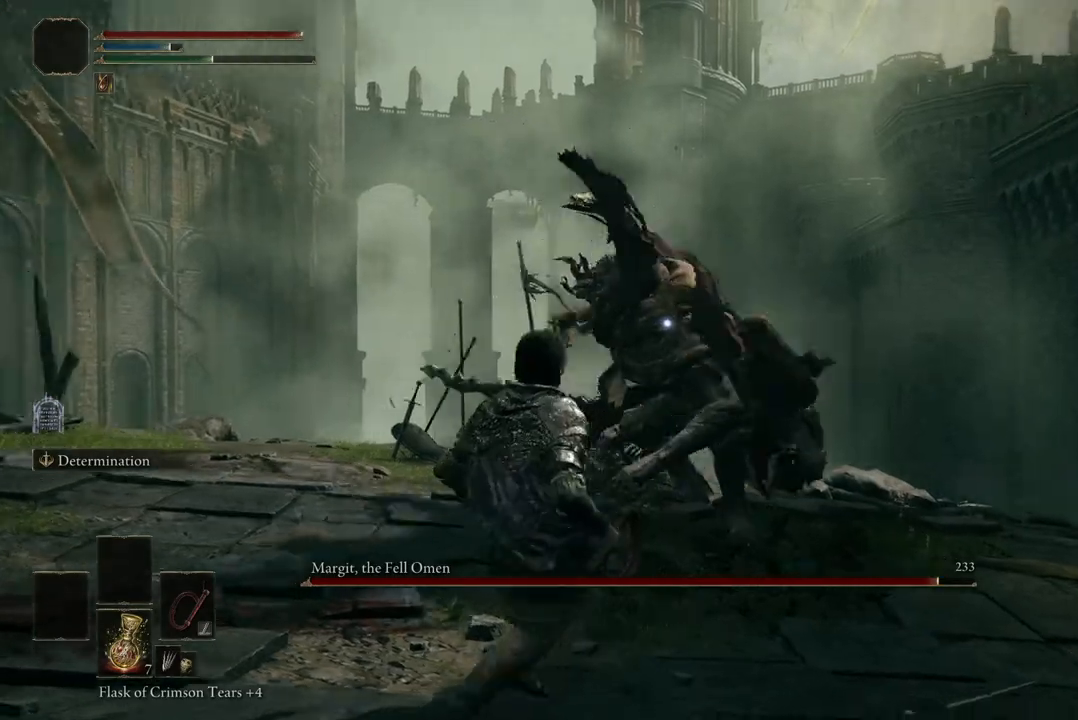
{"buttons": [], "left_stick": "down-left", "right_stick": "center", "events": []}
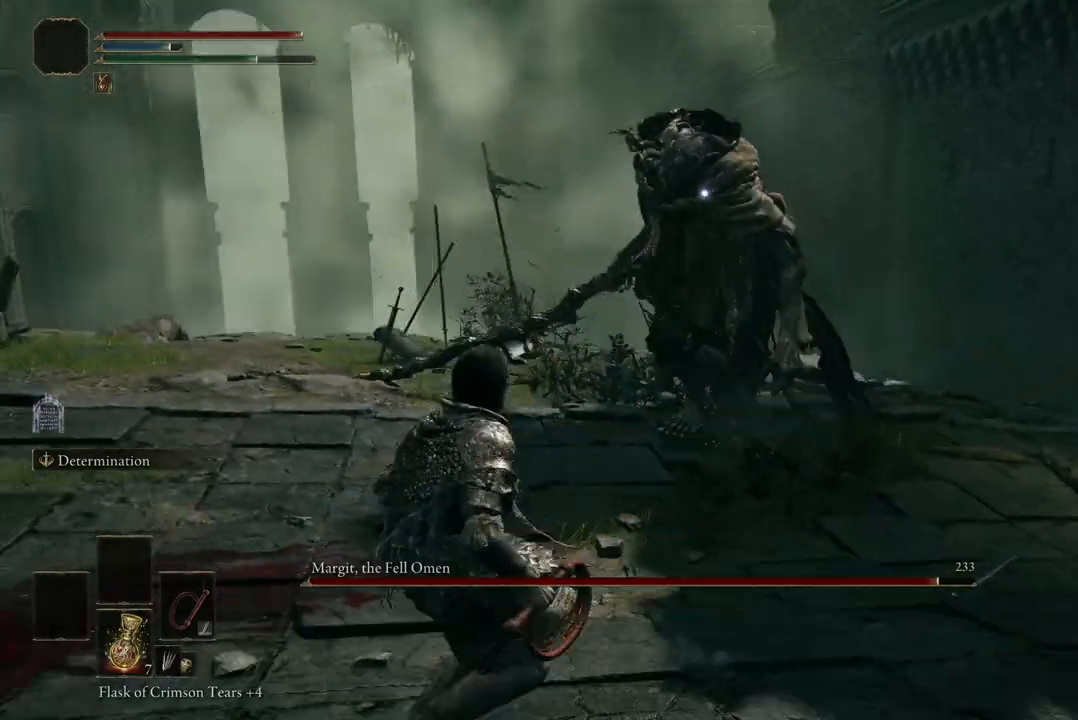
{"buttons": [], "left_stick": "down-left", "right_stick": "center", "events": []}
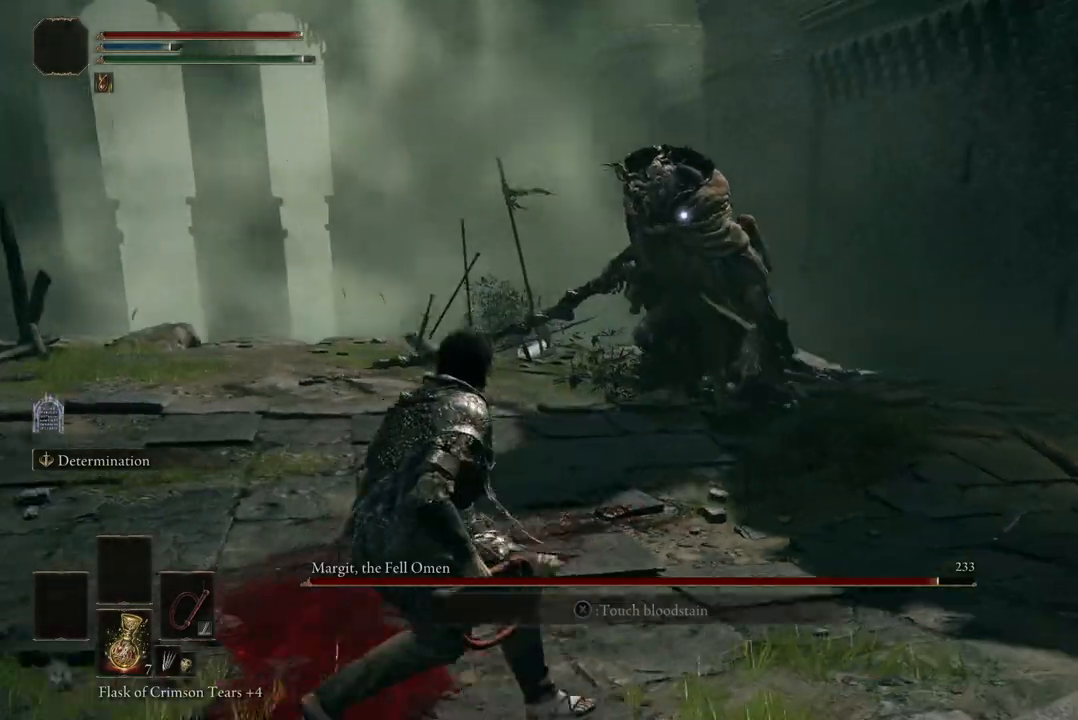
{"buttons": [], "left_stick": "left", "right_stick": "center", "events": [[133, "left_stick", "left"]]}
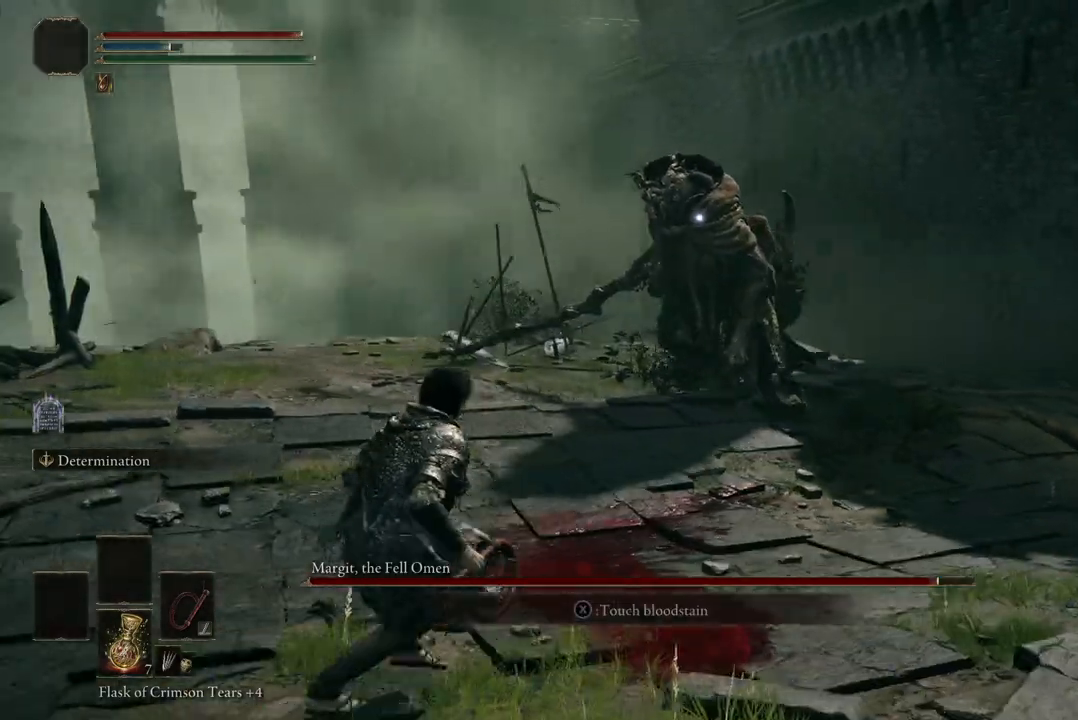
{"buttons": [], "left_stick": "left", "right_stick": "center", "events": []}
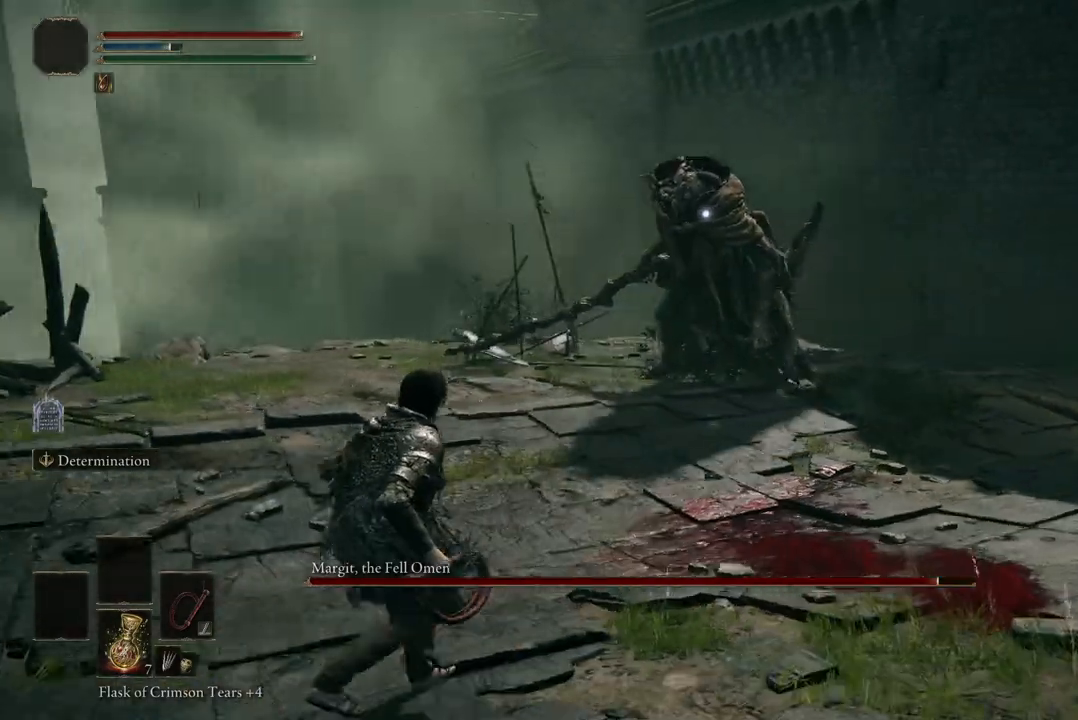
{"buttons": [], "left_stick": "left", "right_stick": "center", "events": []}